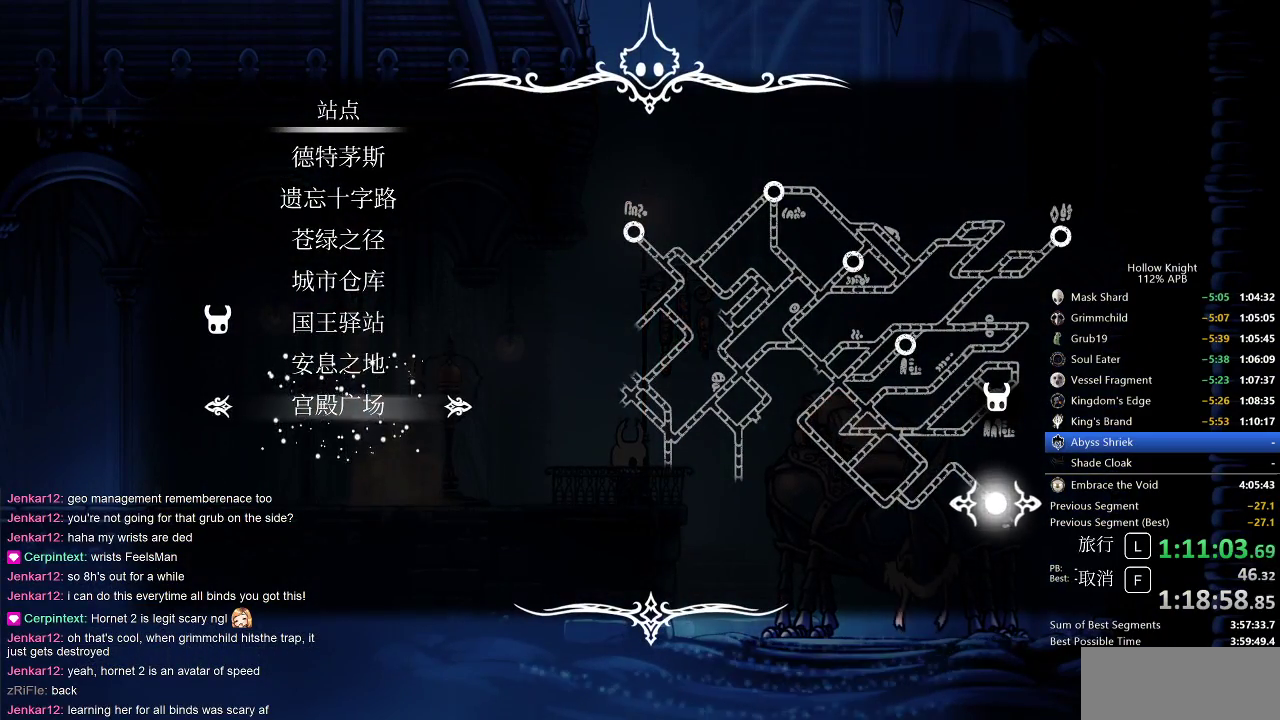
Gameplay with keyboard; each line is a JSON object with the keys held at the frame after it. "events" lists presses ("down") and releases ("up") of "cdash", "dash", "dnail", "down", "heal", "inv", "jump", "left", "nail", "right", "spell" and "up" between this image and that frame as [ms after this image, input, new state], when the widget could be followed in between. No other keys are recorded. Mouse input is not recorded. Key names are as the overlay labels them; some are game actions (e.g. jump) rather than physical keys.
{"keys": [], "events": []}
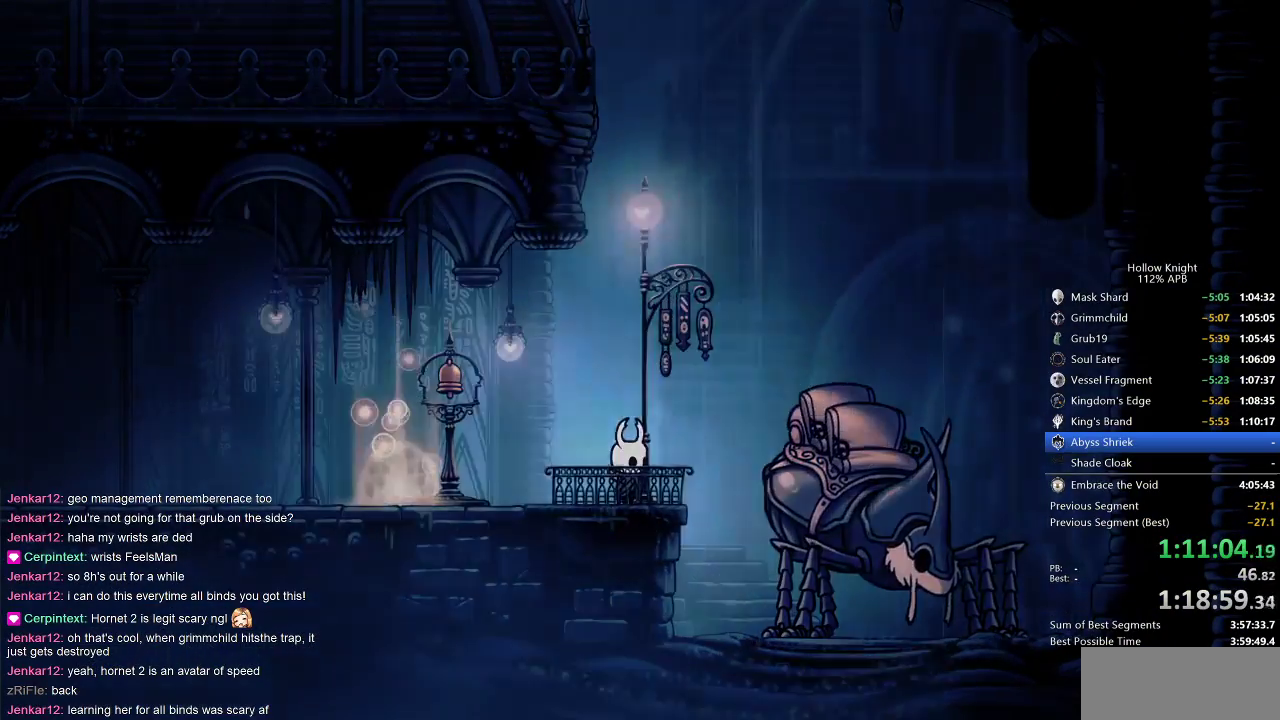
{"keys": [], "events": []}
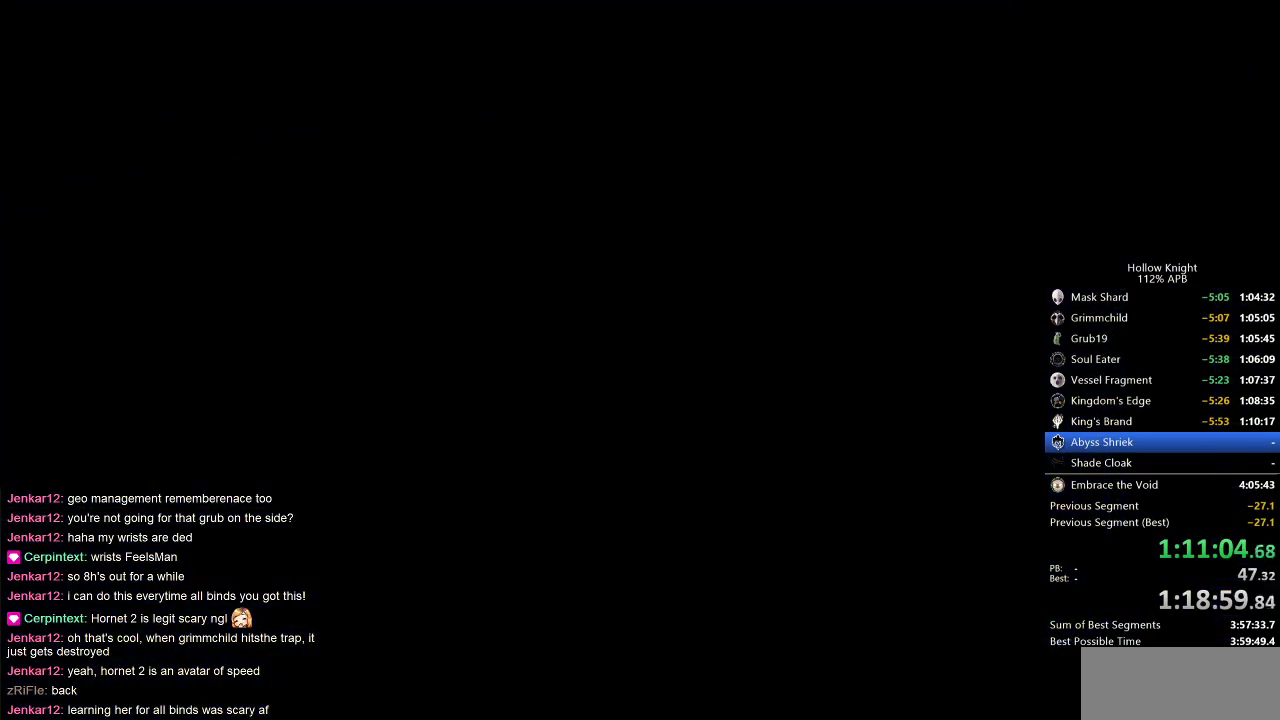
{"keys": [], "events": []}
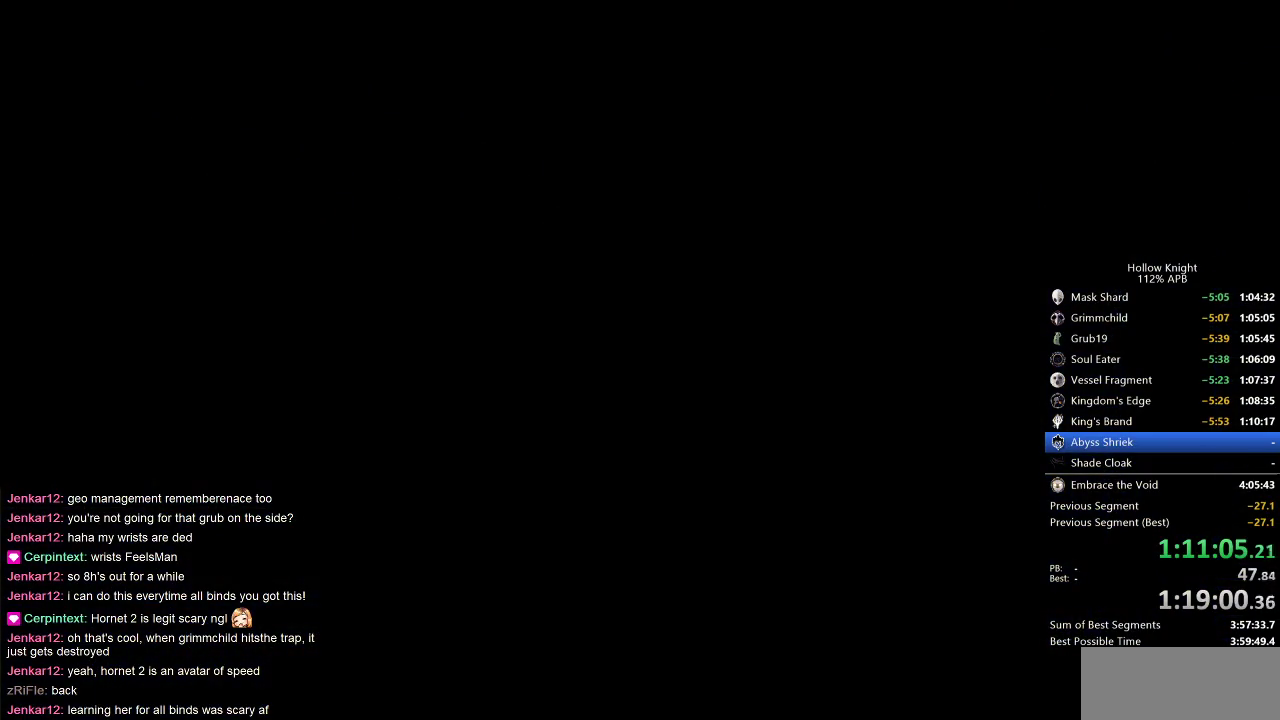
{"keys": [], "events": []}
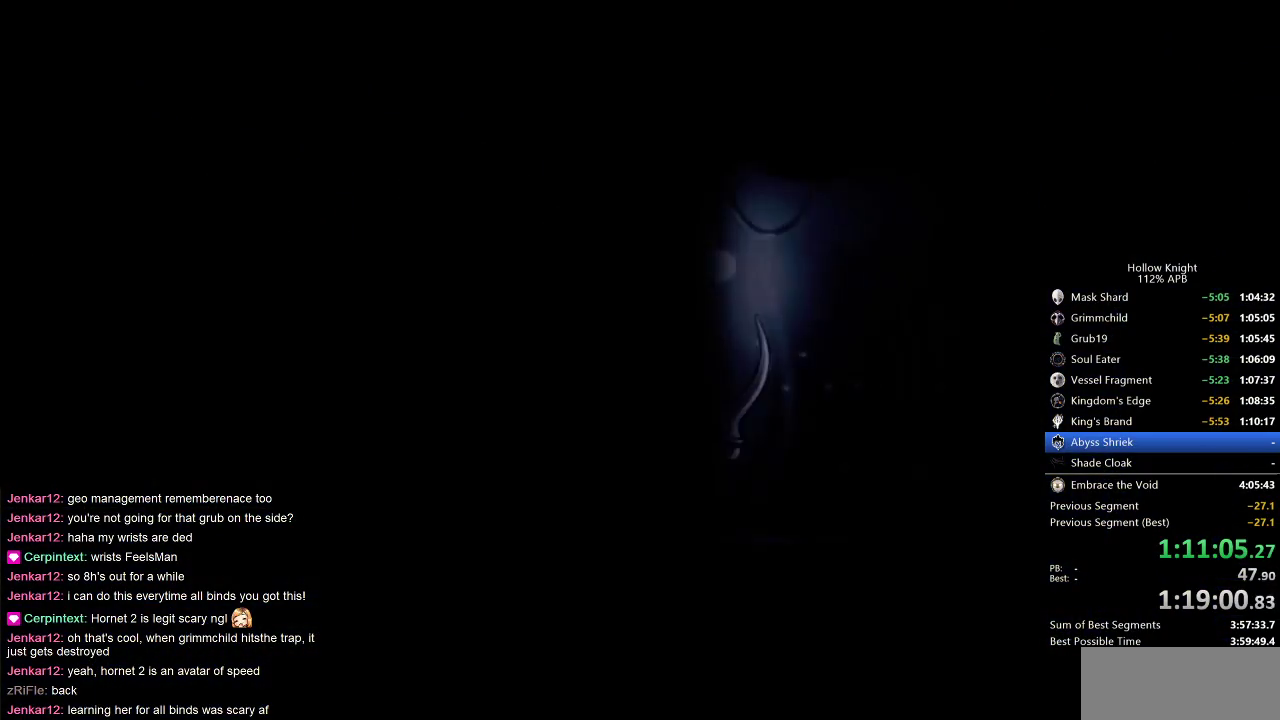
{"keys": ["jump"], "events": [[467, "jump", "down"]]}
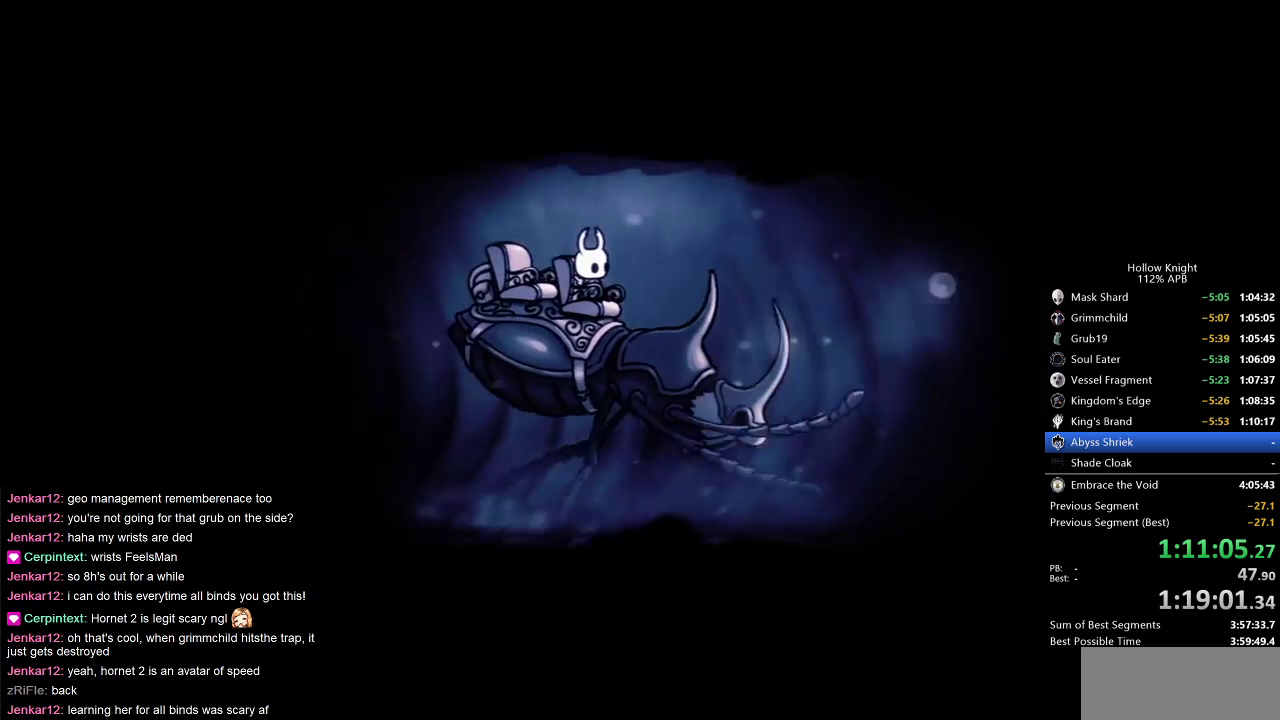
{"keys": ["dnail"], "events": [[17, "left", "down"], [67, "dnail", "down"], [67, "heal", "down"], [67, "jump", "up"], [67, "left", "up"], [67, "nail", "down"], [117, "nail", "up"], [167, "dnail", "up"], [167, "heal", "up"], [167, "jump", "down"], [250, "dnail", "down"], [250, "heal", "down"], [250, "jump", "up"], [250, "nail", "down"], [300, "heal", "up"], [350, "dnail", "up"], [350, "heal", "down"], [350, "jump", "down"], [350, "nail", "up"], [400, "dnail", "down"], [400, "jump", "up"], [433, "heal", "up"]]}
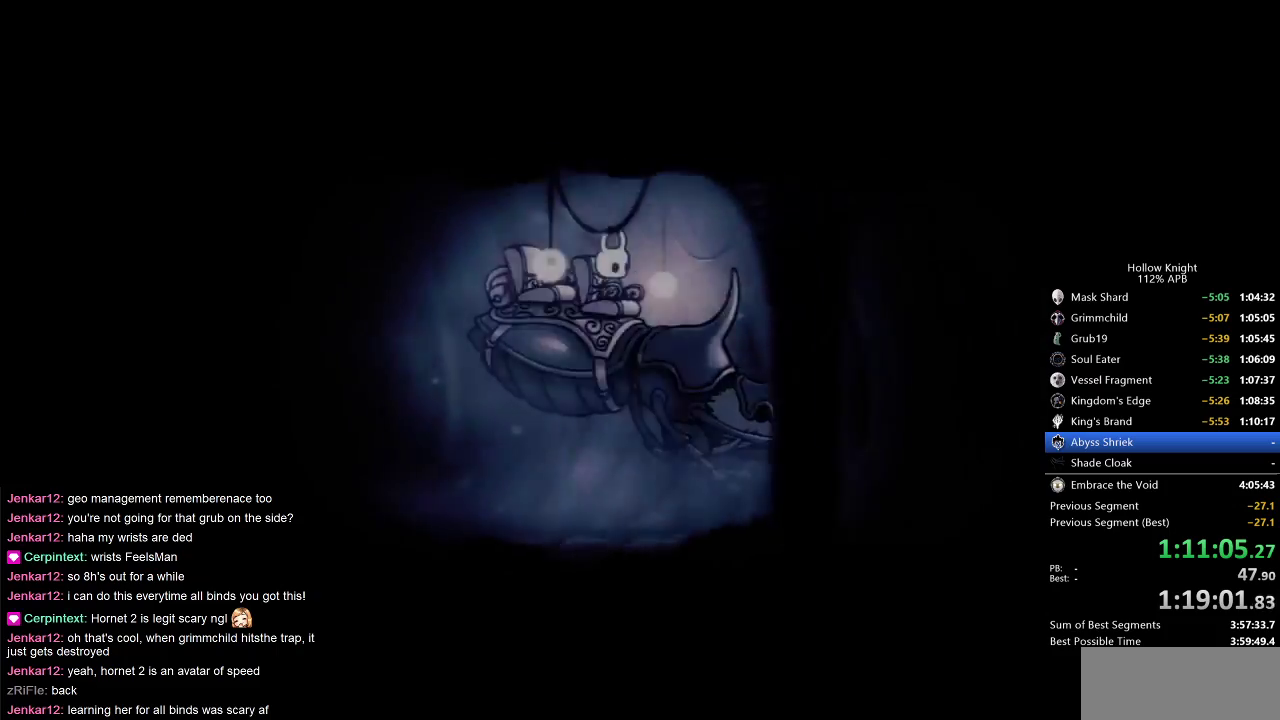
{"keys": ["jump"], "events": [[33, "dnail", "up"], [33, "heal", "down"], [33, "jump", "down"], [133, "dnail", "down"], [133, "heal", "up"], [133, "jump", "up"], [133, "nail", "down"], [217, "dnail", "up"], [217, "jump", "down"], [217, "nail", "up"], [367, "jump", "up"], [450, "jump", "down"]]}
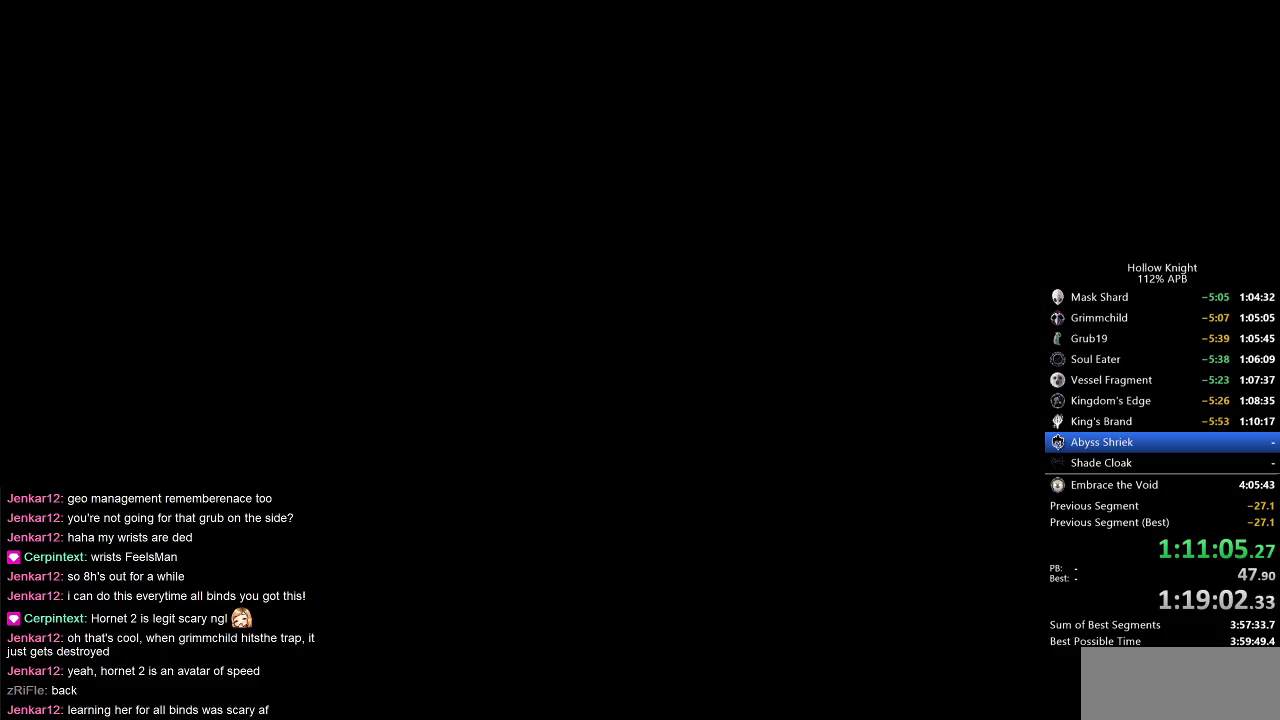
{"keys": ["right"], "events": [[50, "down", "down"], [100, "jump", "up"], [150, "left", "down"], [183, "down", "up"], [183, "left", "up"], [233, "right", "down"], [333, "down", "down"], [333, "left", "down"], [333, "right", "up"], [450, "left", "up"], [450, "right", "down"], [483, "down", "up"]]}
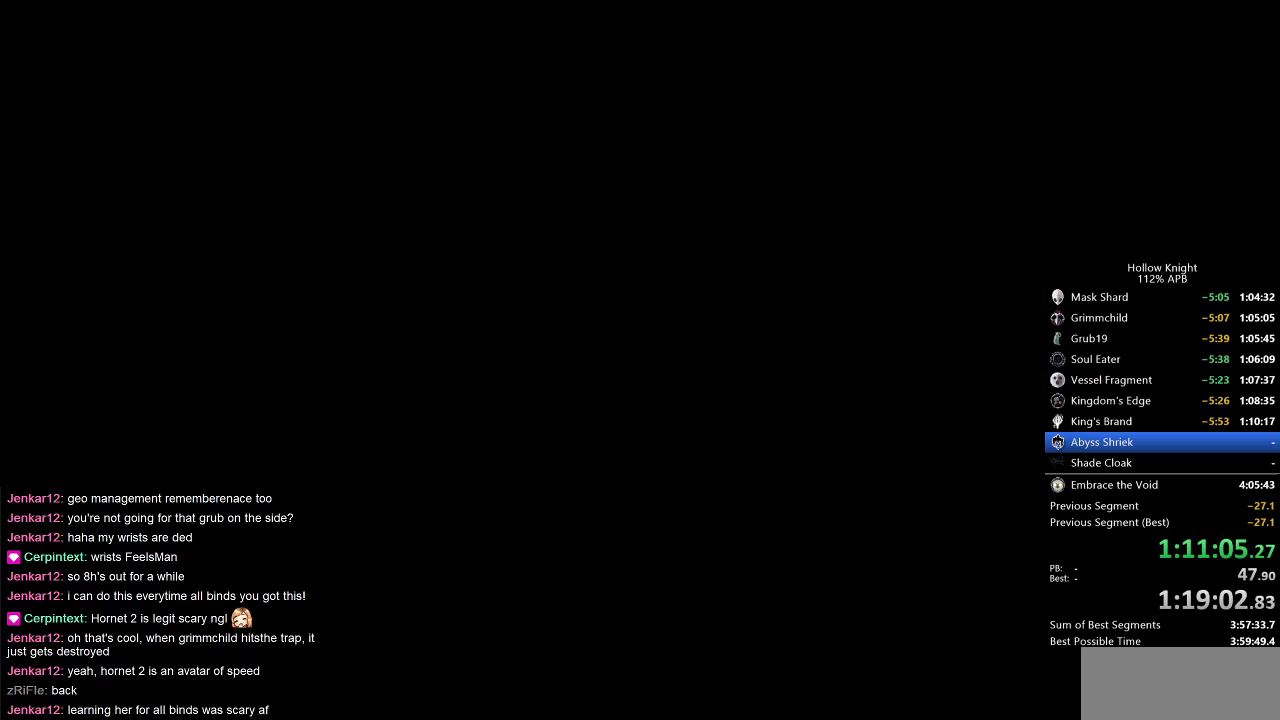
{"keys": [], "events": [[17, "left", "down"], [17, "right", "up"], [150, "left", "up"], [217, "left", "down"], [300, "left", "up"], [400, "left", "down"], [483, "left", "up"]]}
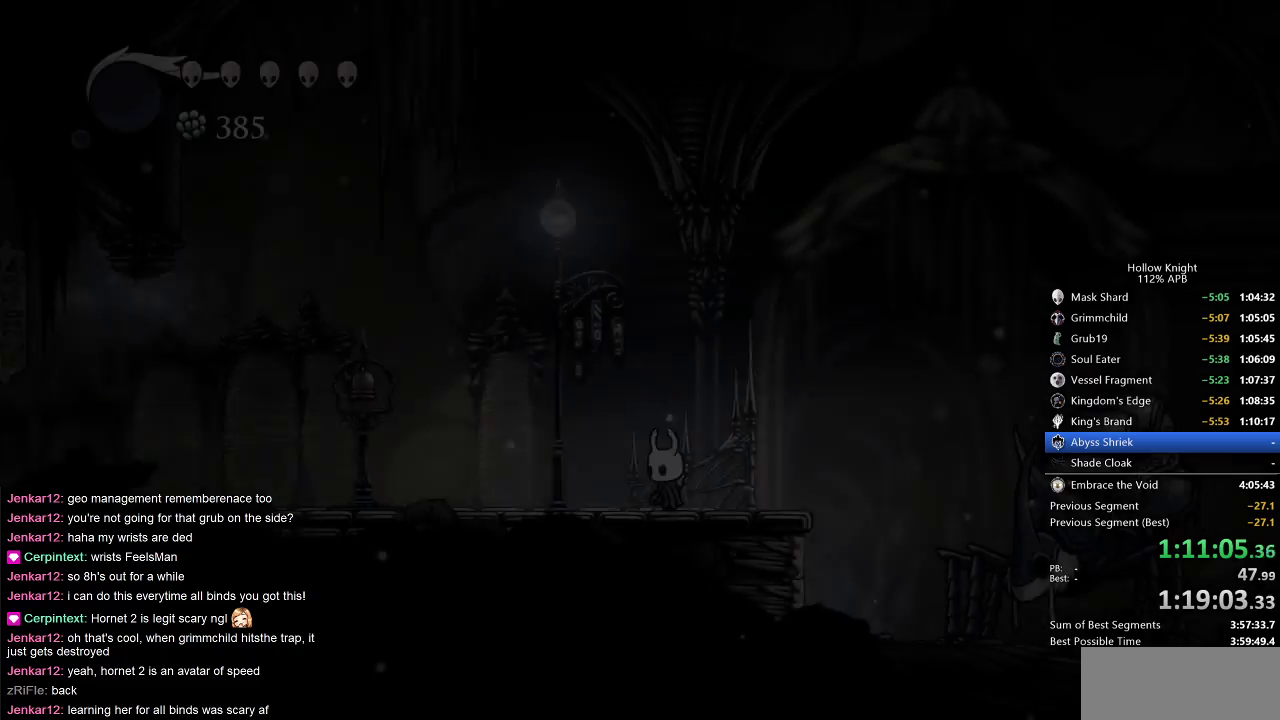
{"keys": ["cdash"], "events": [[100, "left", "down"], [150, "left", "up"], [233, "left", "down"], [317, "left", "up"], [417, "cdash", "down"]]}
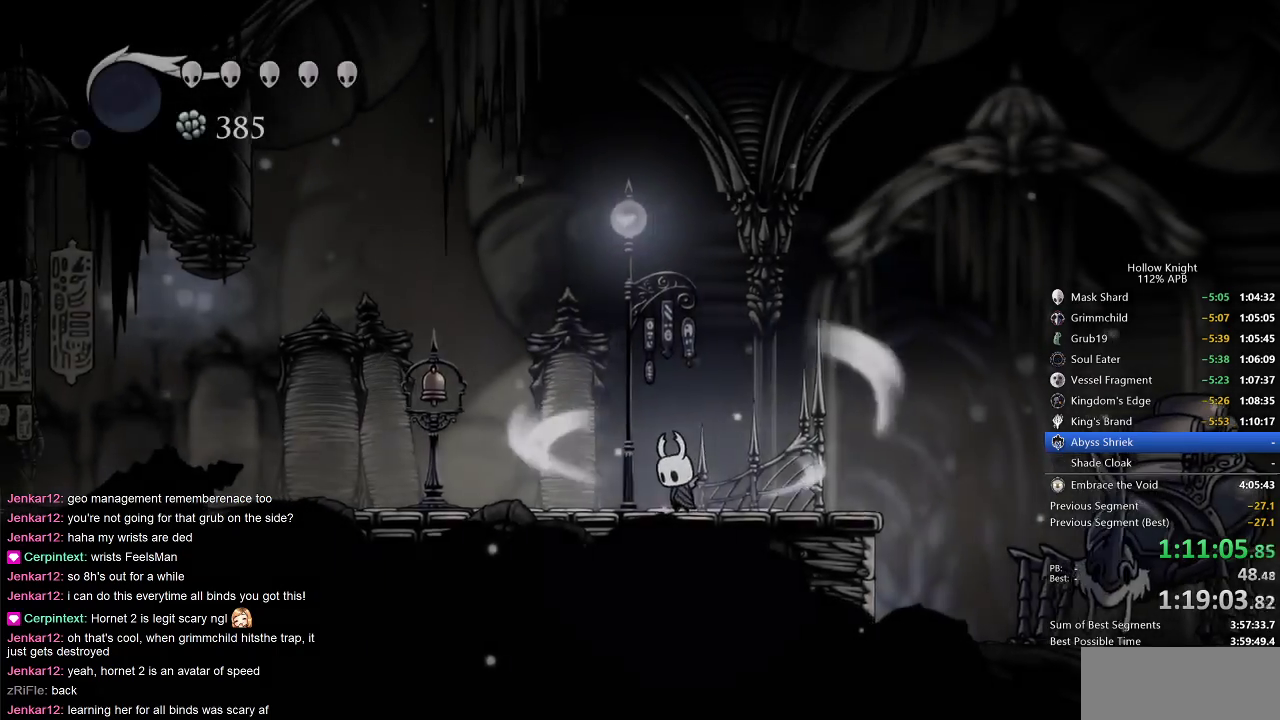
{"keys": ["cdash"], "events": []}
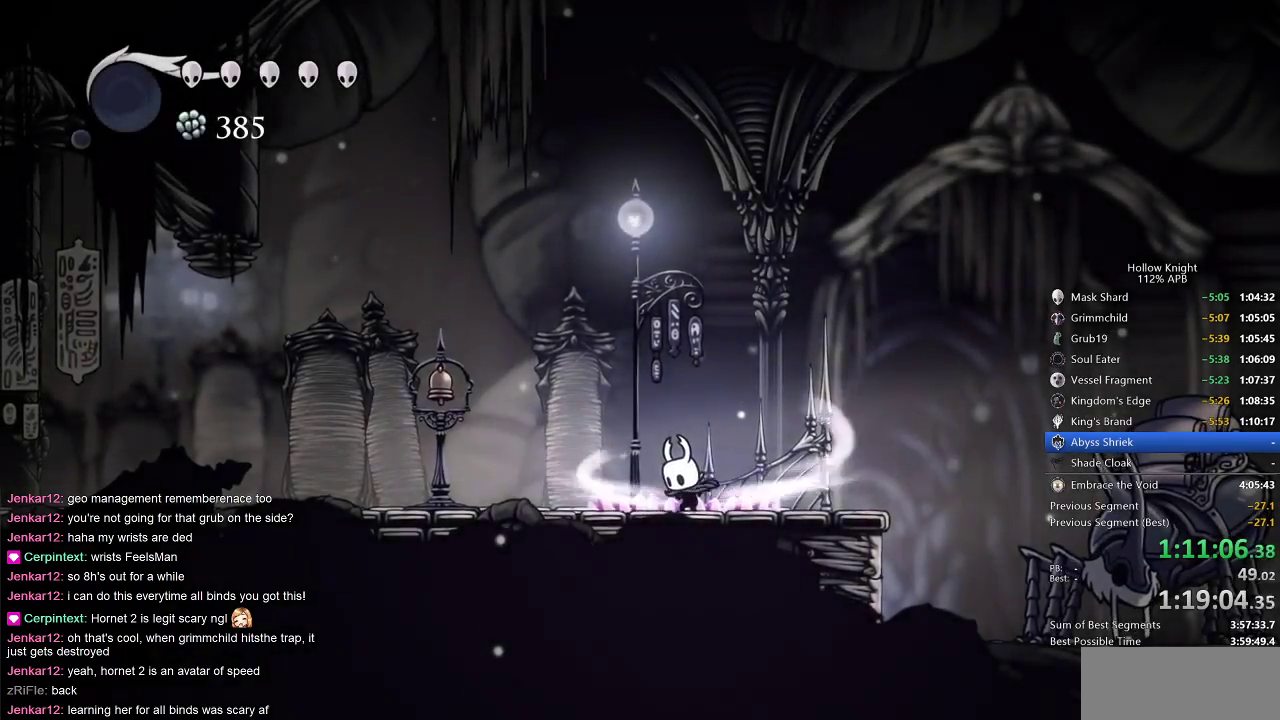
{"keys": ["left"], "events": [[367, "cdash", "up"], [367, "left", "down"]]}
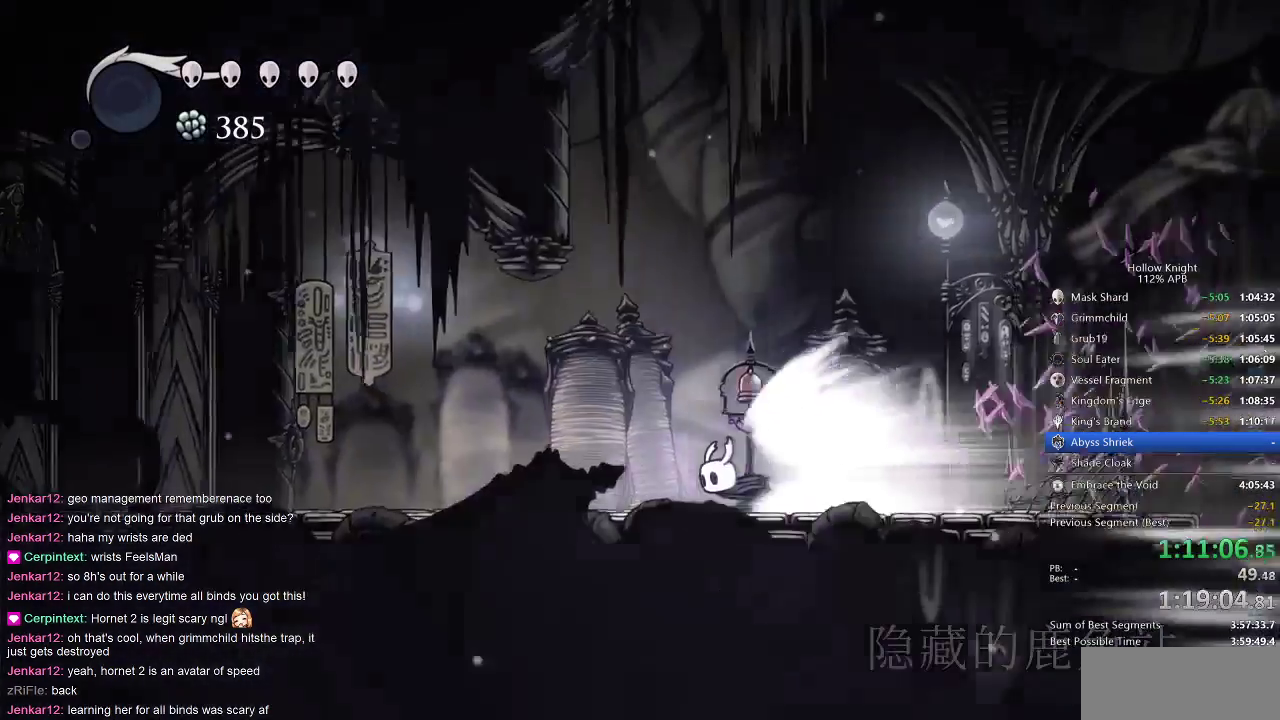
{"keys": ["left"], "events": []}
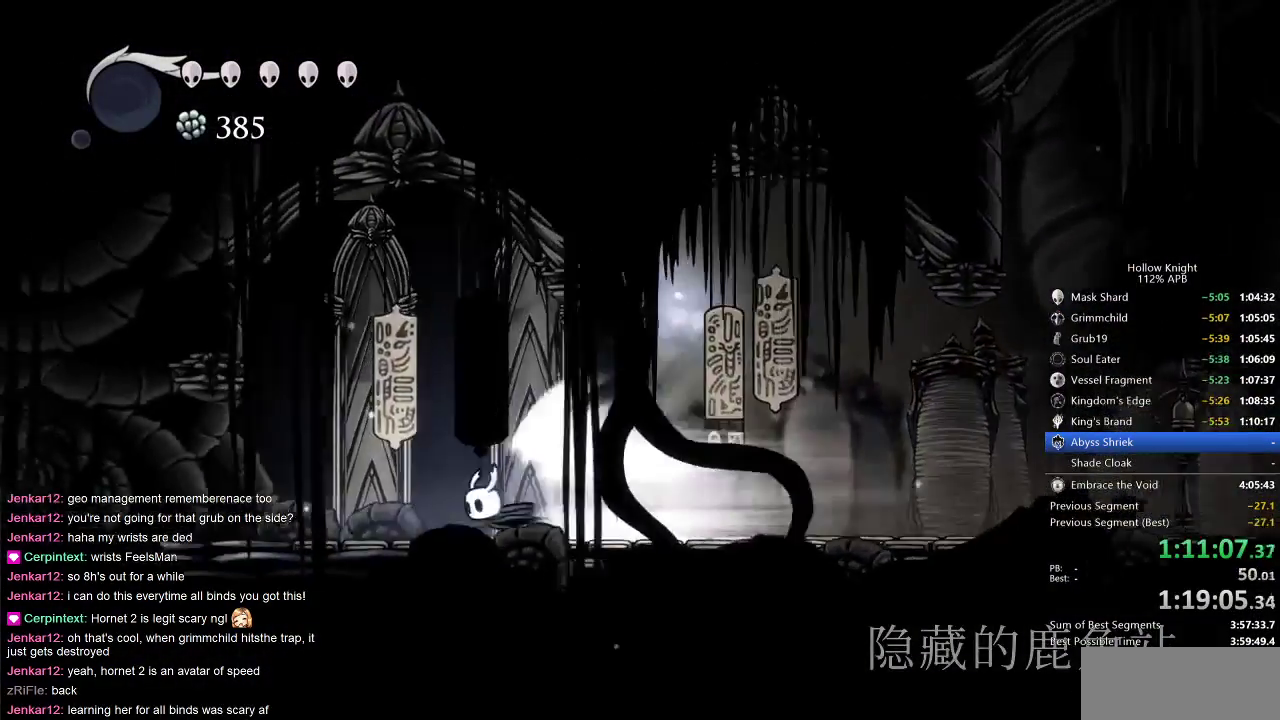
{"keys": ["left"], "events": []}
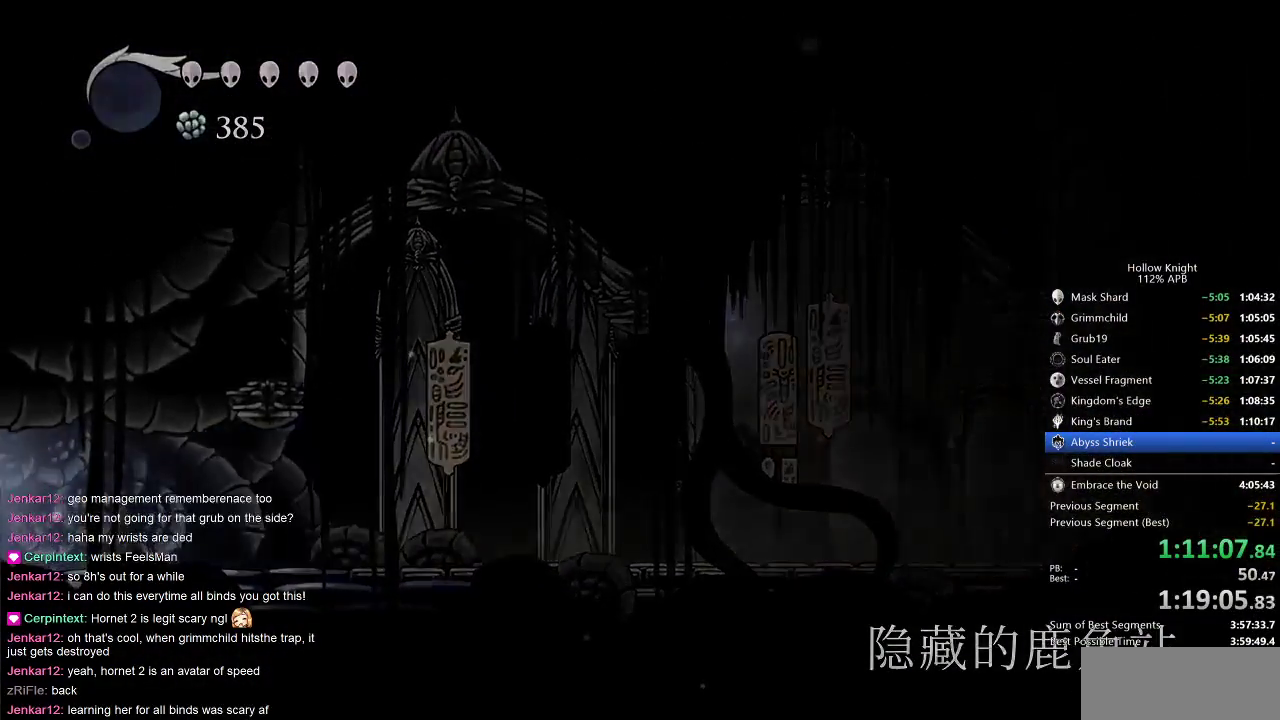
{"keys": ["left"], "events": []}
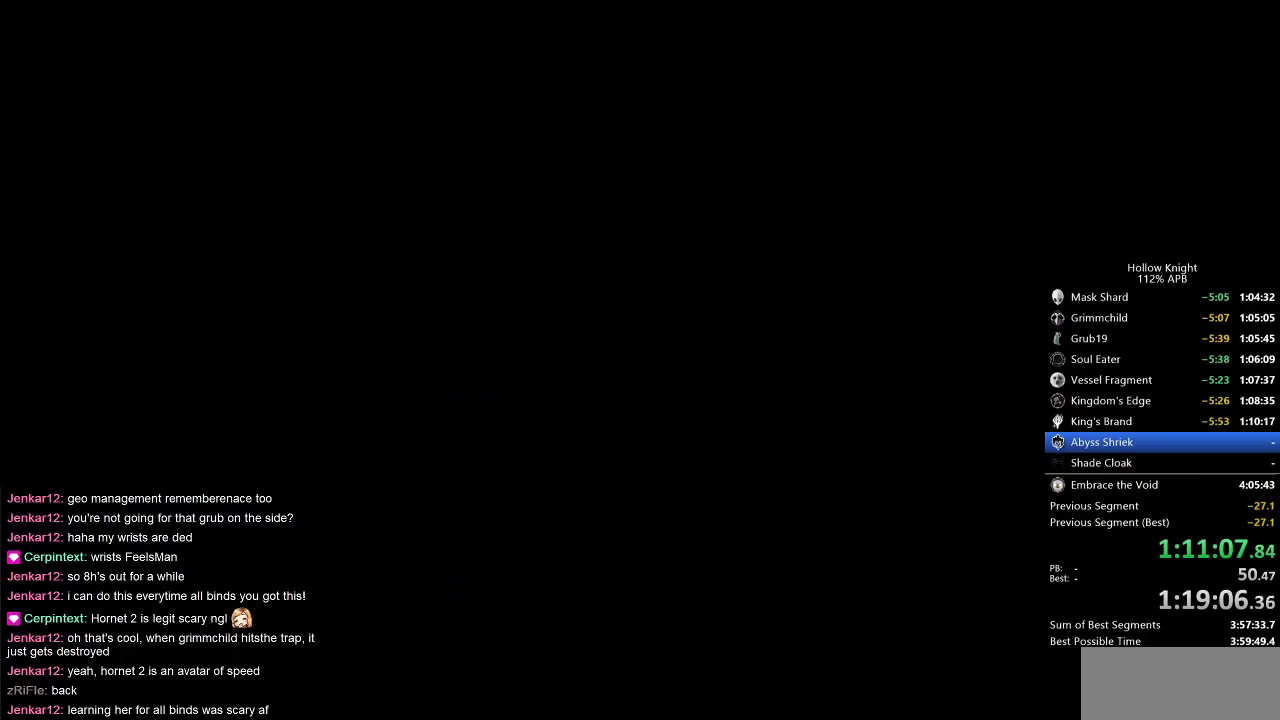
{"keys": ["left"], "events": []}
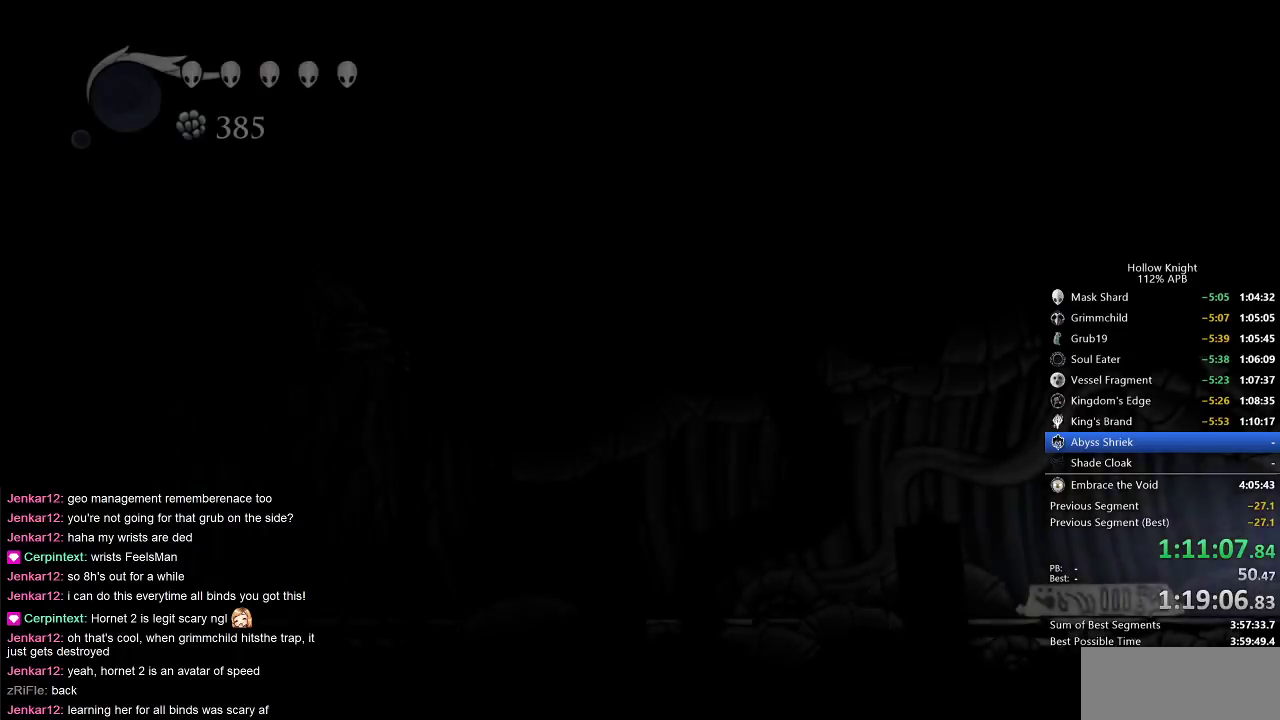
{"keys": ["left"], "events": []}
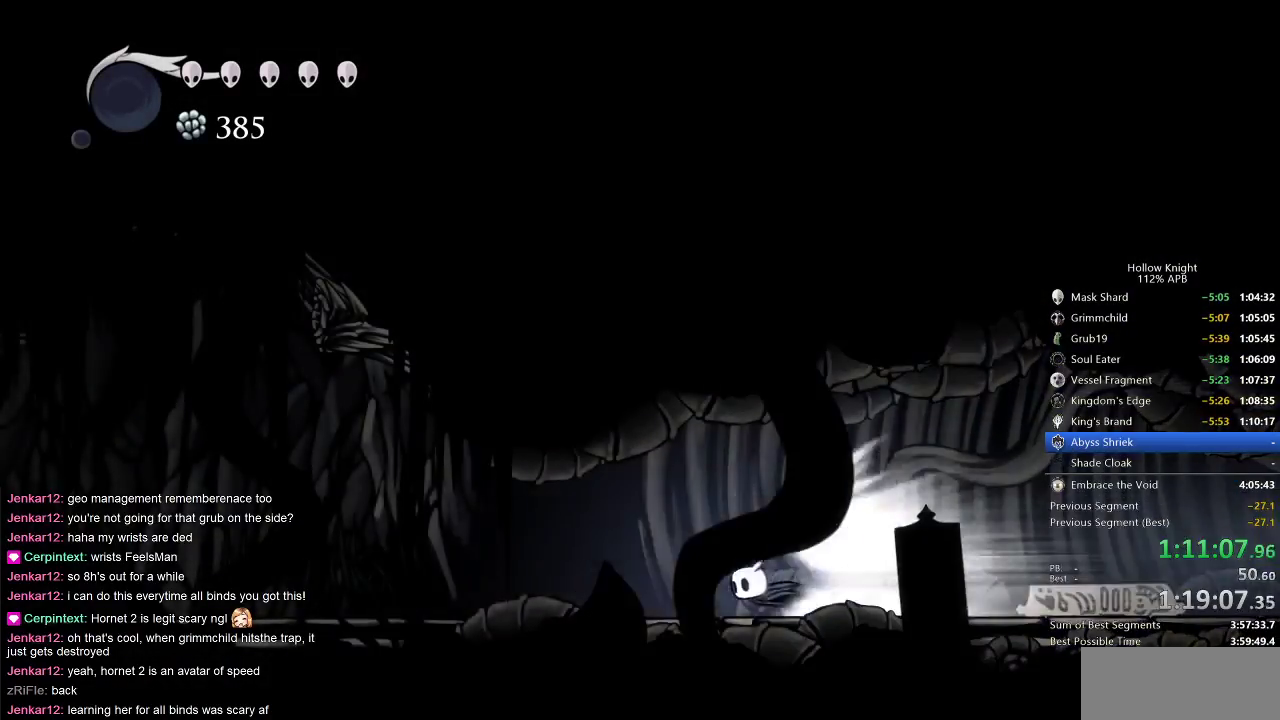
{"keys": ["left"], "events": []}
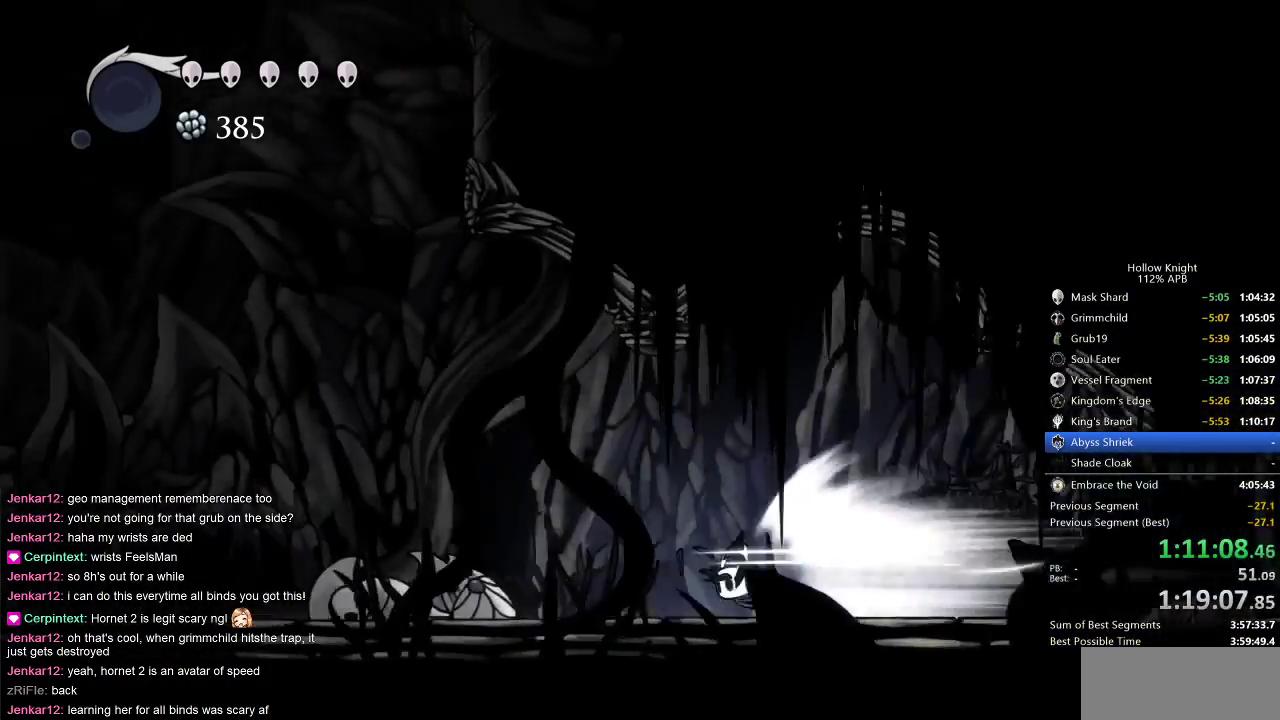
{"keys": ["left"], "events": []}
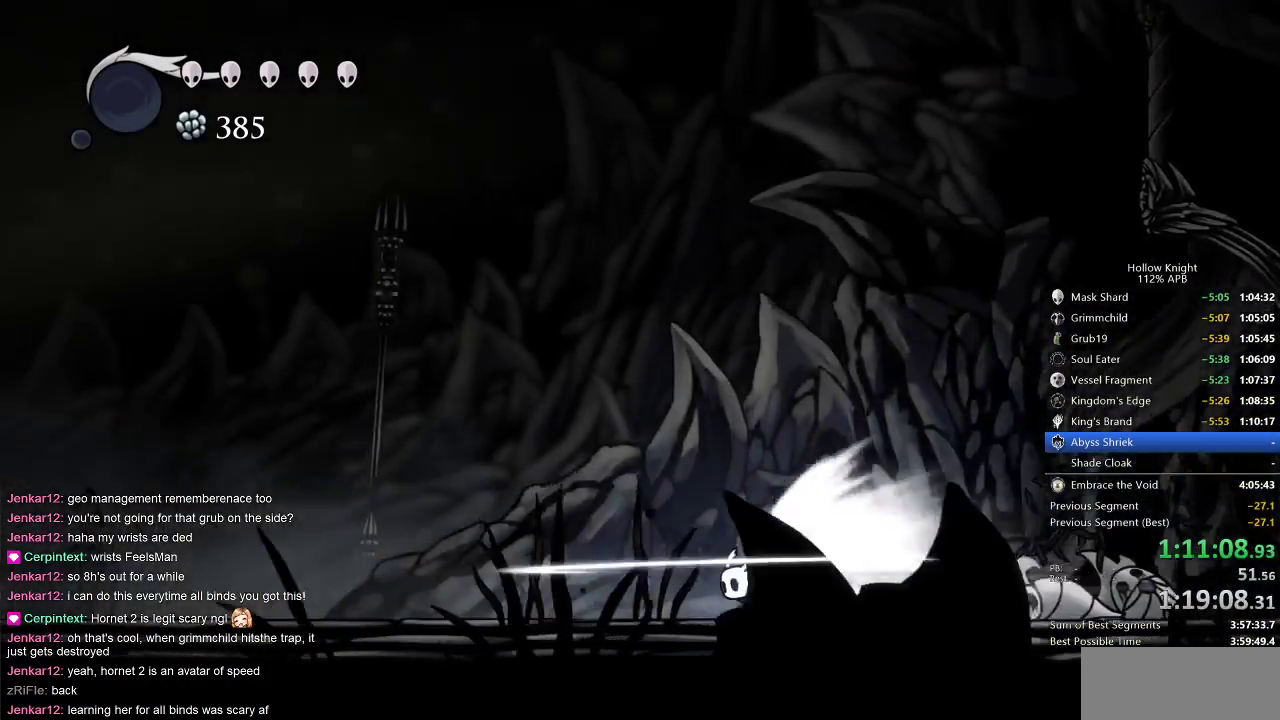
{"keys": ["left"], "events": []}
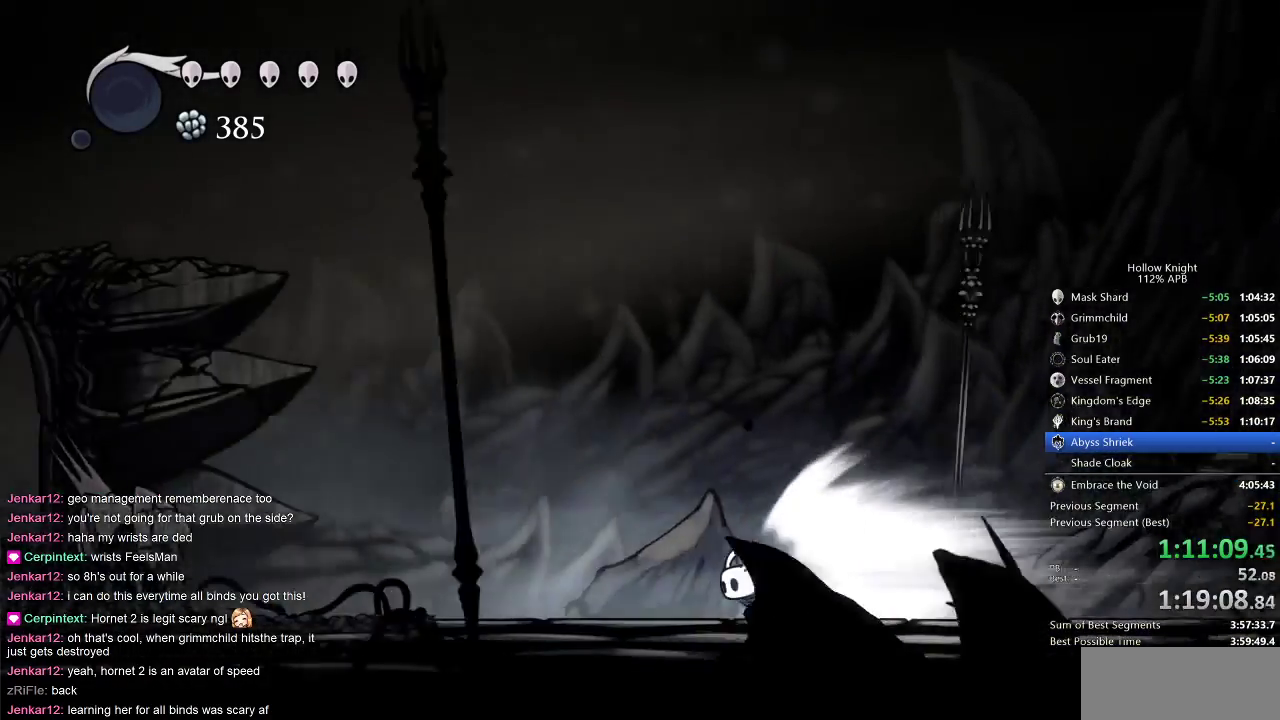
{"keys": ["left"], "events": []}
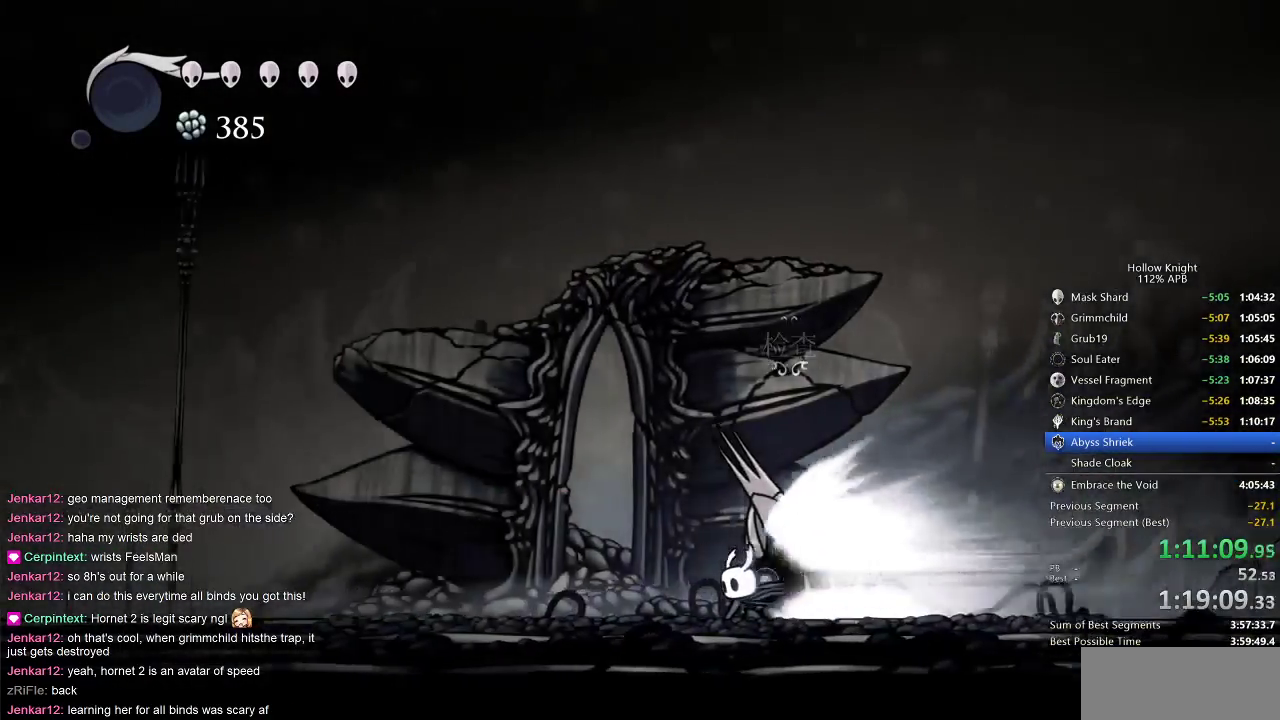
{"keys": ["left"], "events": []}
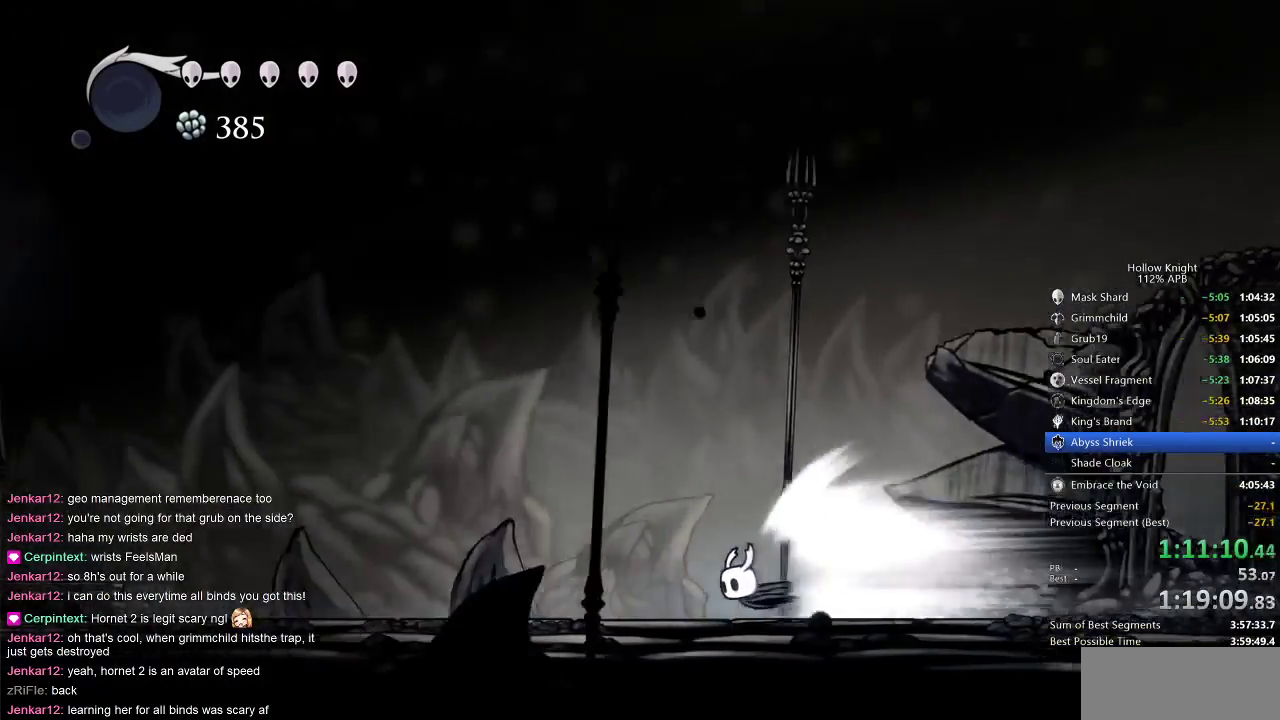
{"keys": ["left"], "events": []}
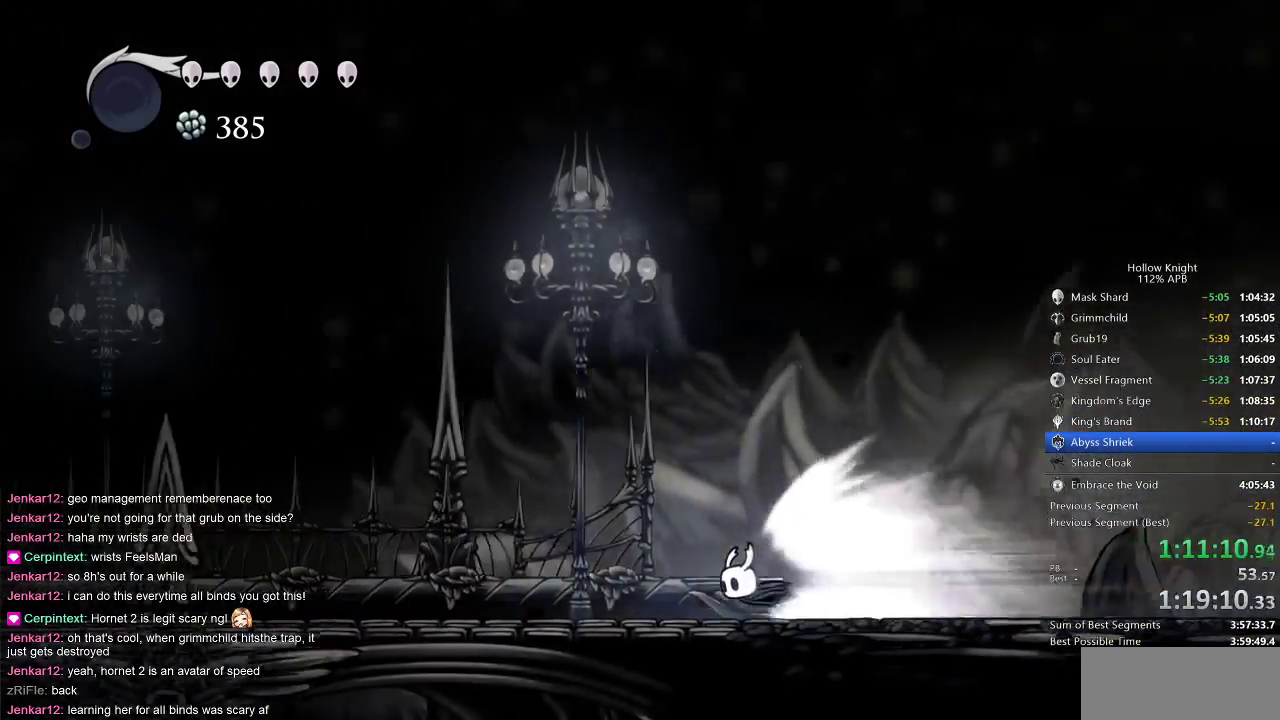
{"keys": ["left"], "events": []}
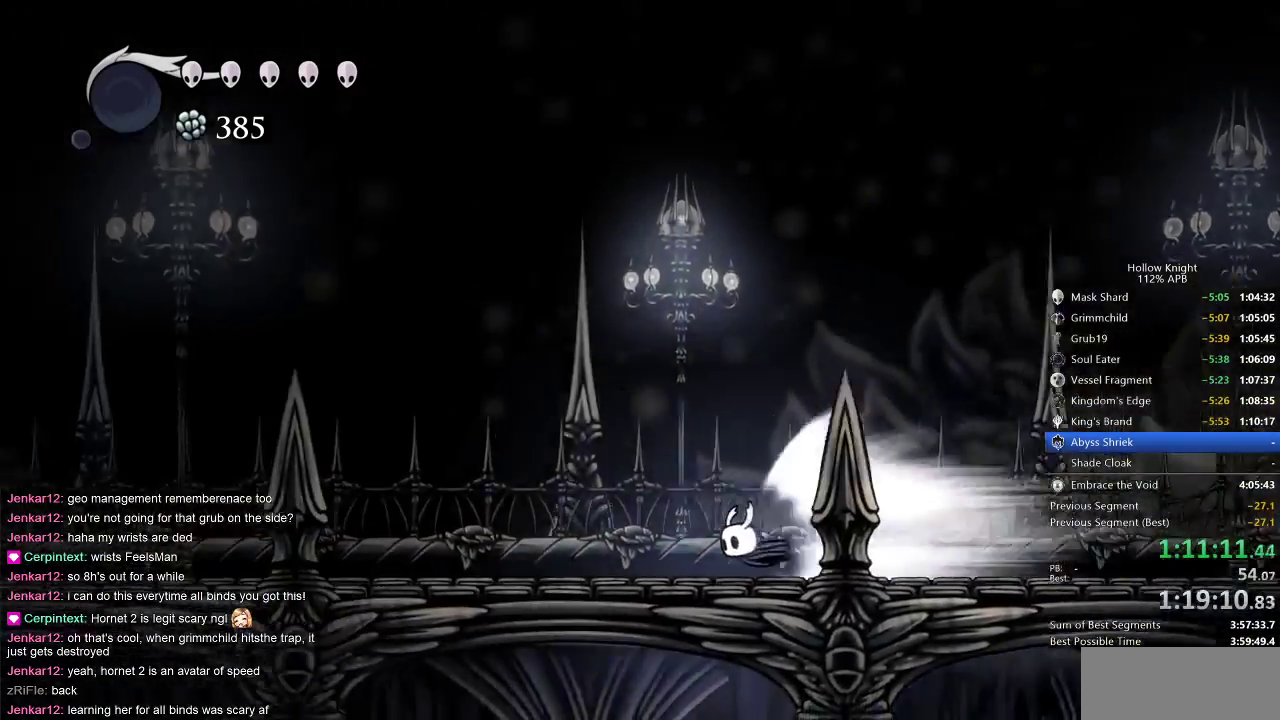
{"keys": ["left"], "events": []}
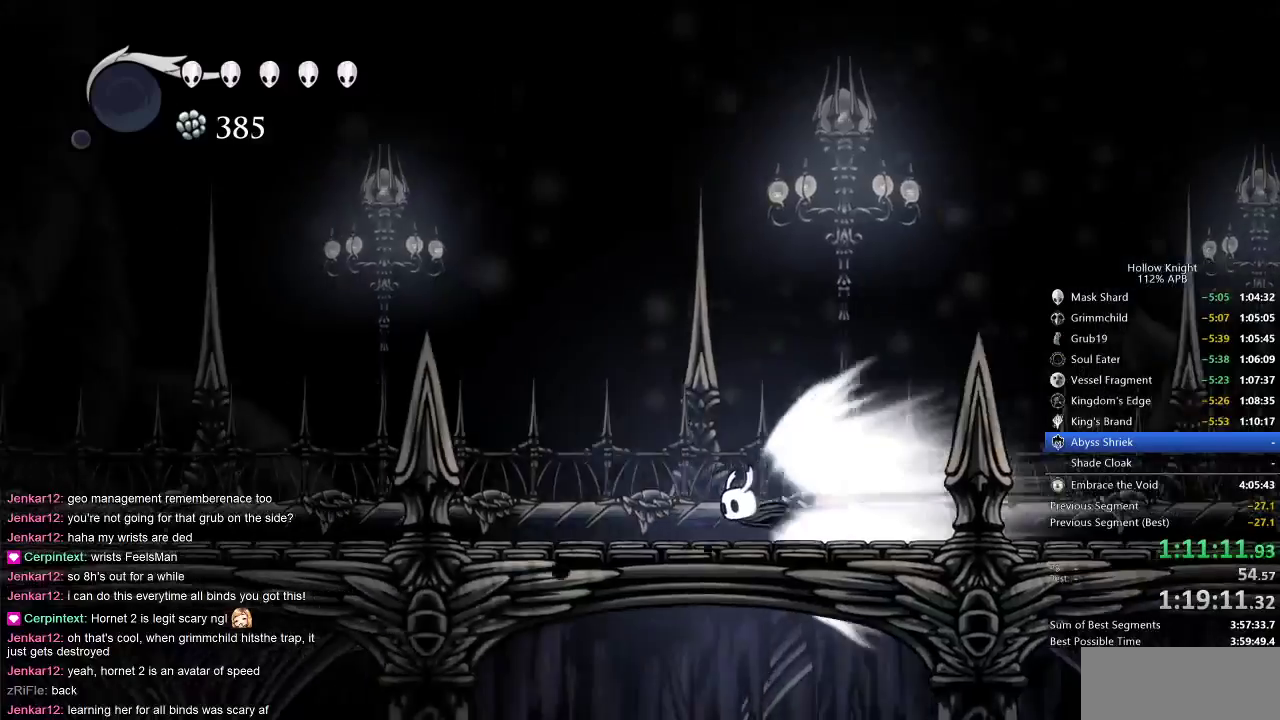
{"keys": ["left"], "events": []}
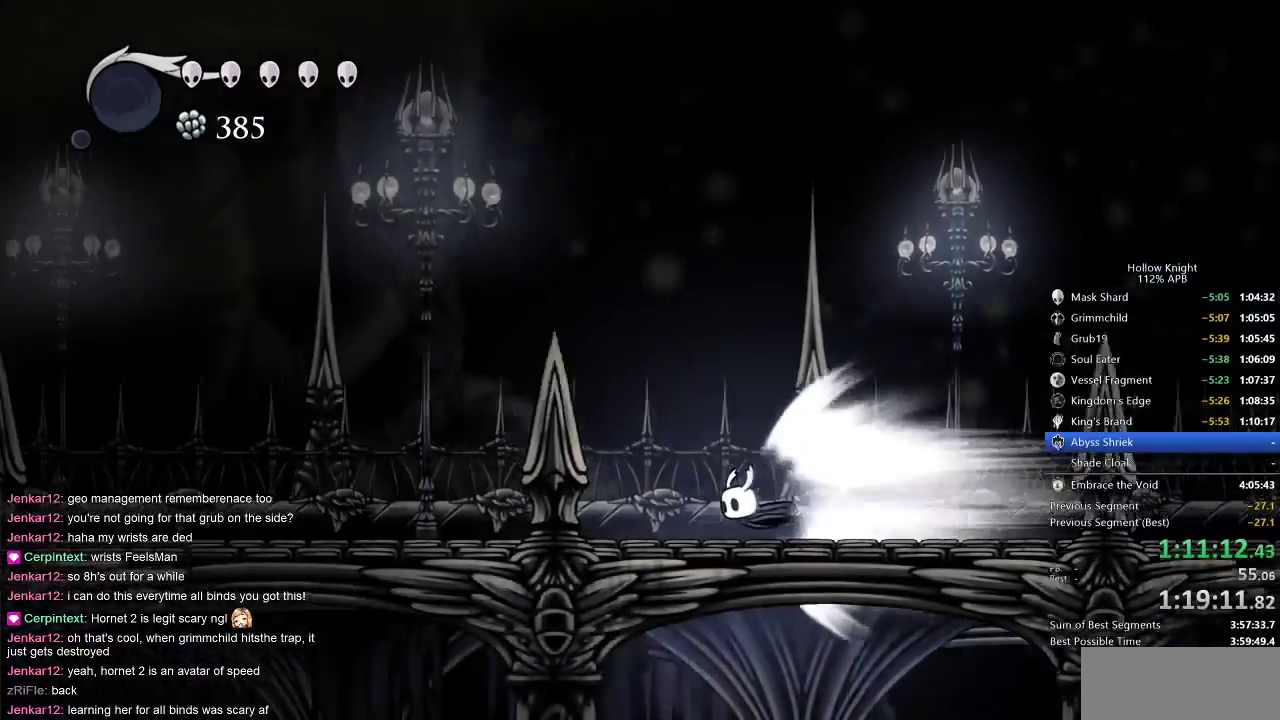
{"keys": ["left"], "events": []}
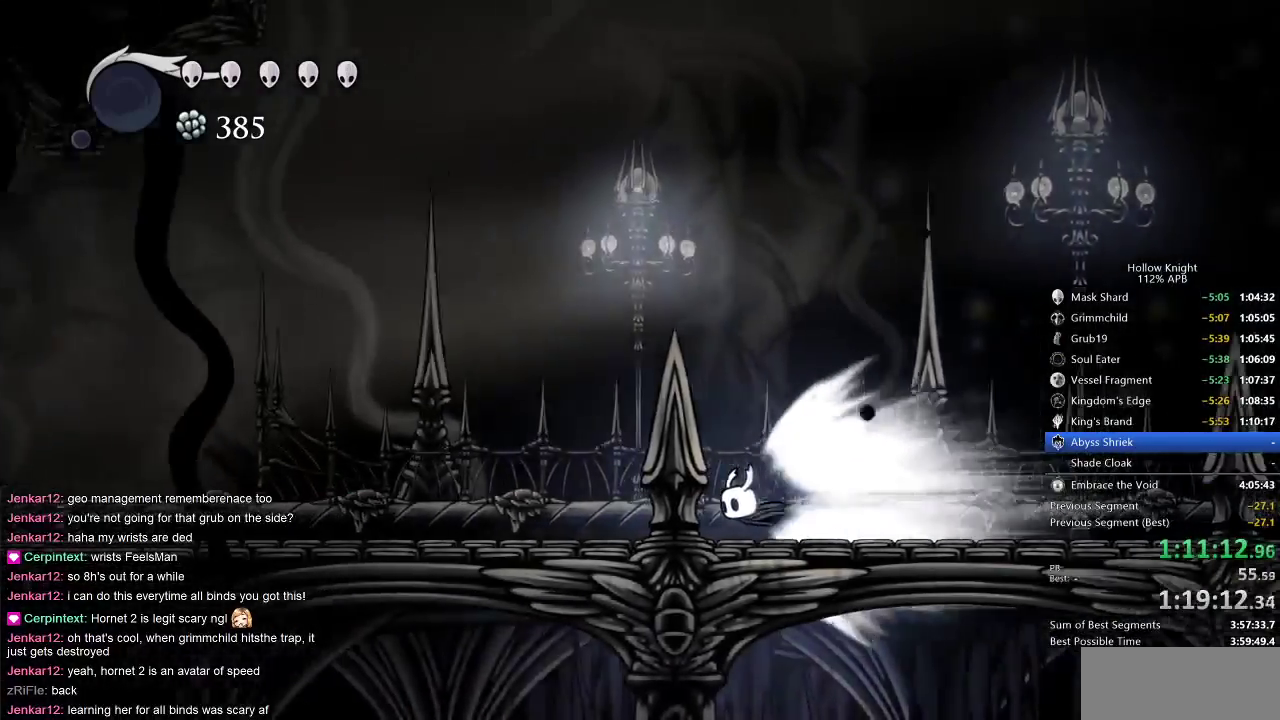
{"keys": ["left"], "events": []}
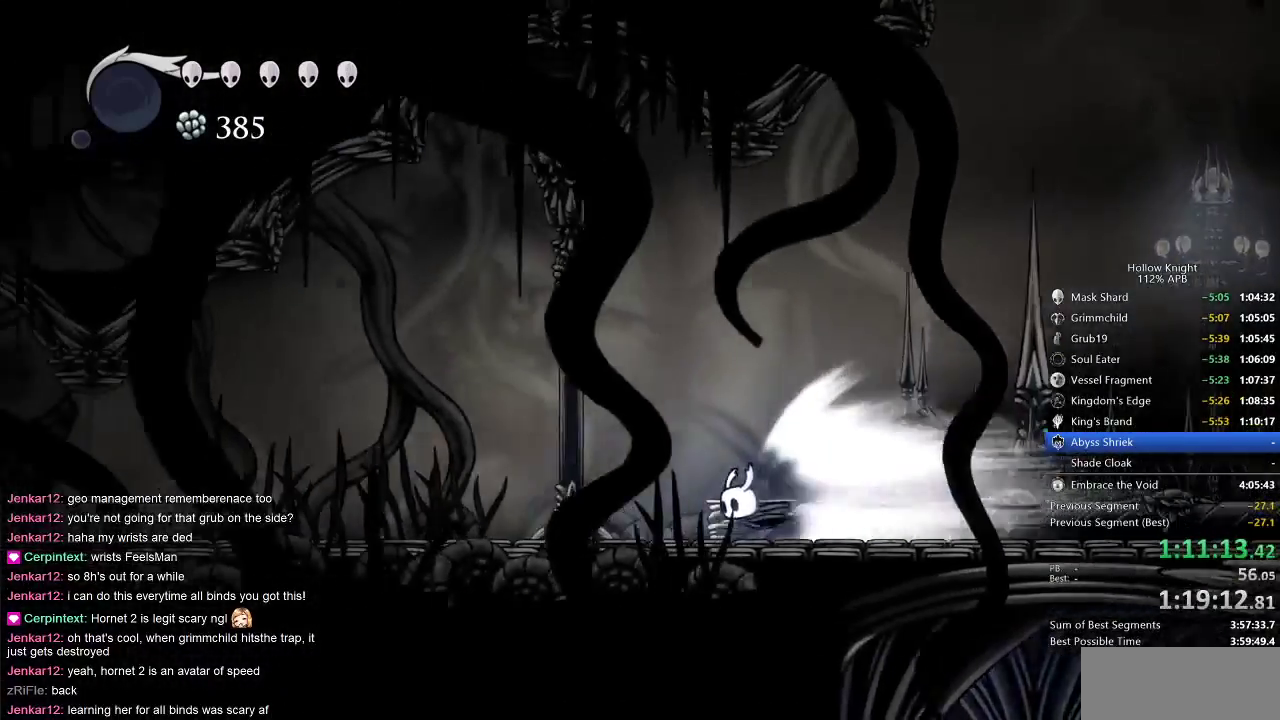
{"keys": ["left"], "events": []}
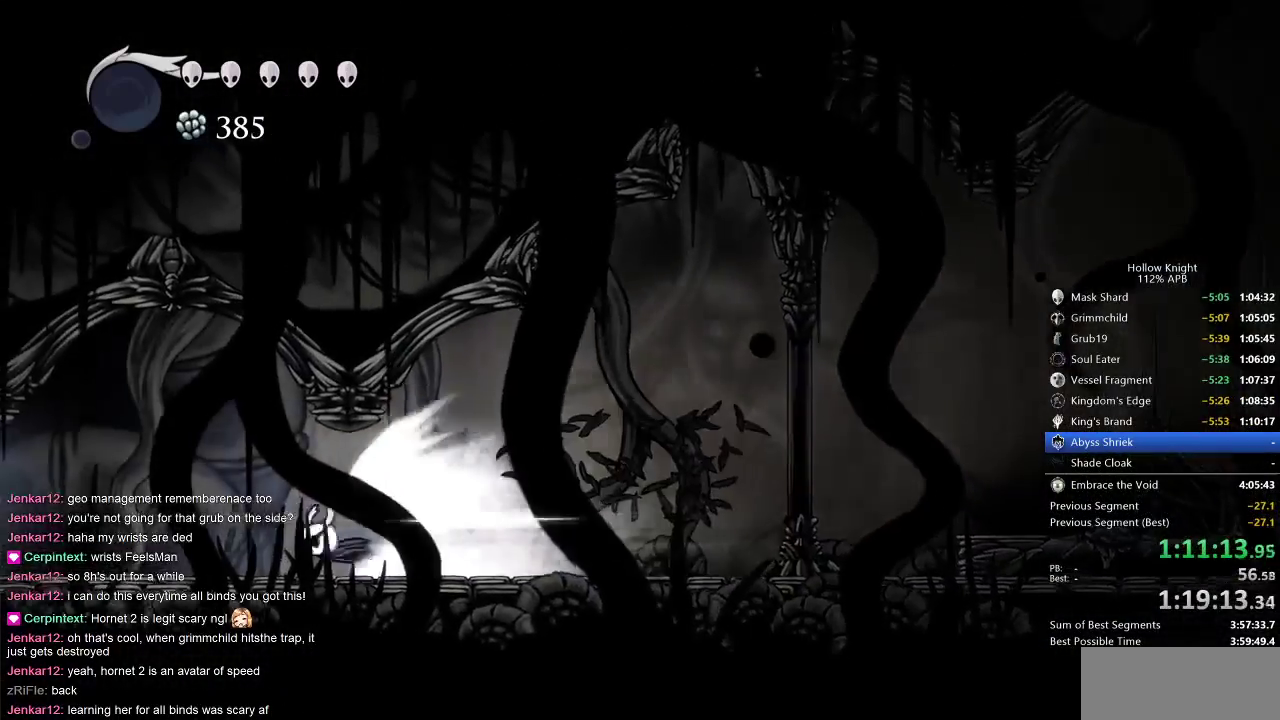
{"keys": ["left"], "events": []}